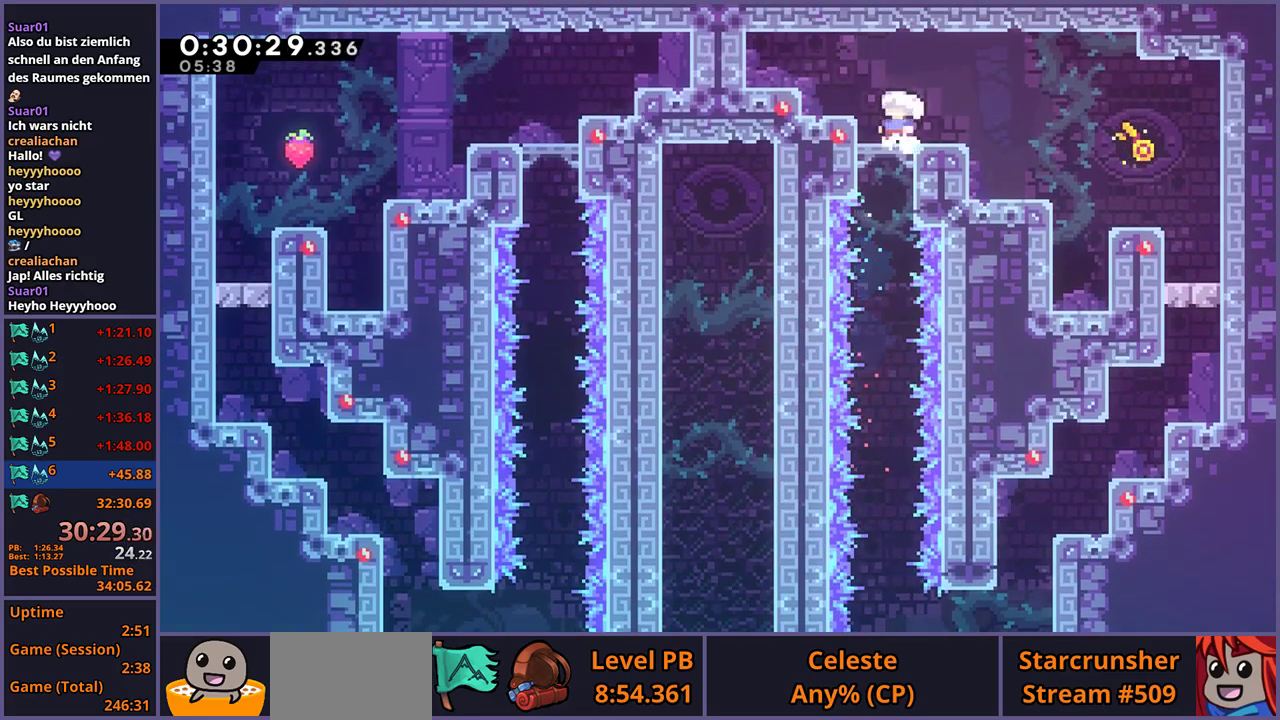
Gameplay with a controller (PlayStation layout); each line is a JSON object with the inputs held at the frame after it. "events" lists button and stick changes between this image and that frame as [ms after this image, input, new state], when the widget could be followed in between.
{"buttons": ["R2"], "left_stick": "center", "right_stick": "center", "events": [[50, "left_stick", "down-right"], [67, "R1", "down"], [150, "CROSS", "down"], [200, "R1", "up"], [250, "CROSS", "up"], [250, "R1", "down"], [400, "R1", "up"], [450, "R2", "down"], [467, "left_stick", "center"]]}
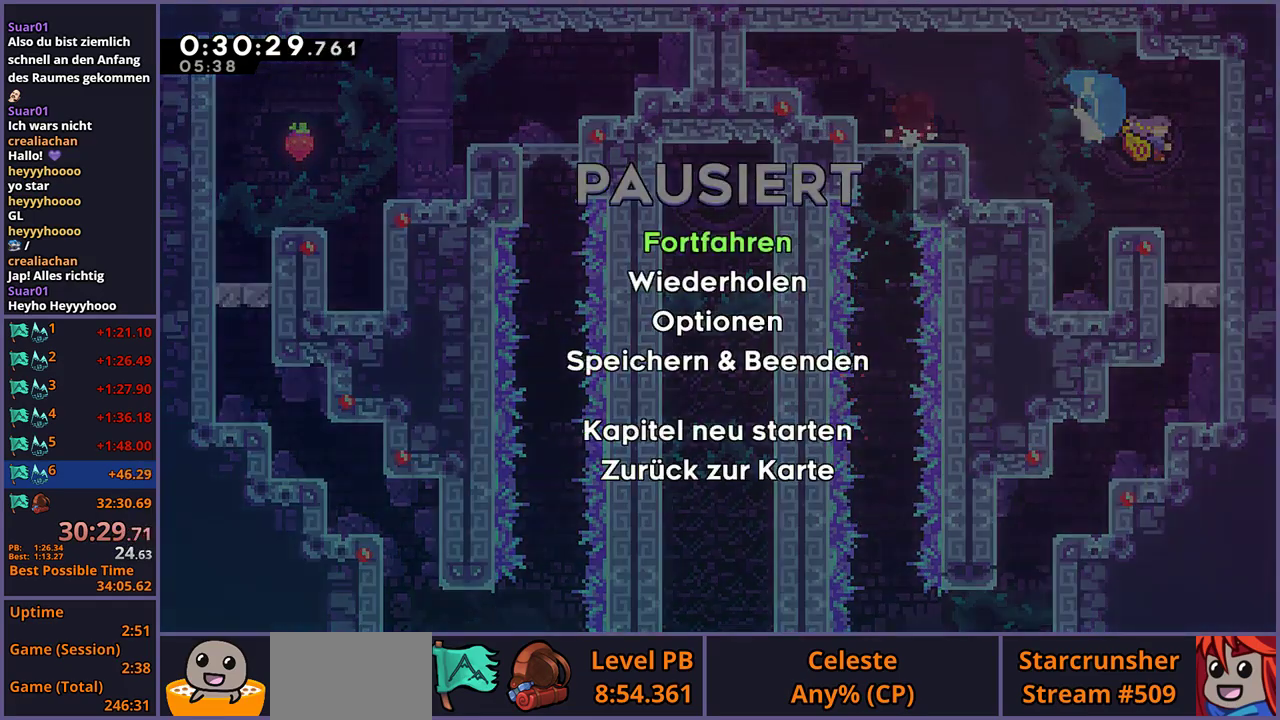
{"buttons": [], "left_stick": "center", "right_stick": "center", "events": [[67, "DPAD_DOWN", "down"], [67, "R2", "up"], [100, "CROSS", "down"], [117, "DPAD_DOWN", "up"], [167, "CROSS", "up"], [233, "CROSS", "down"], [383, "CROSS", "up"]]}
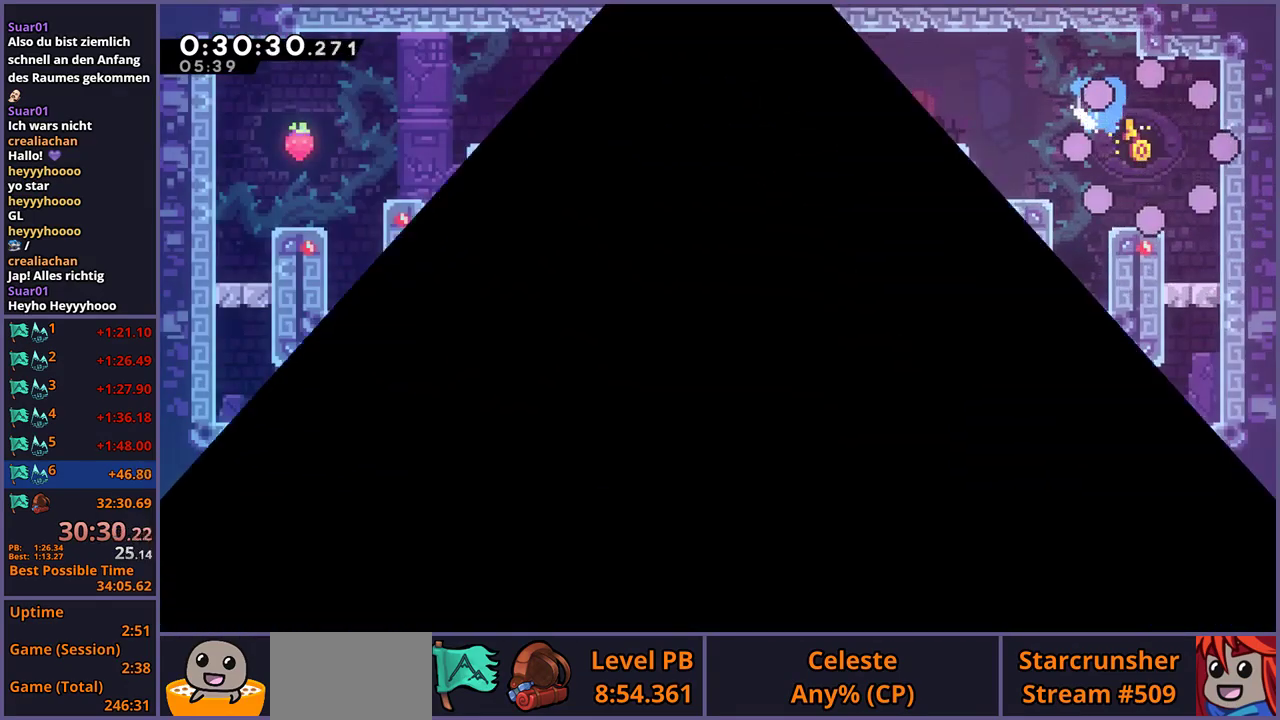
{"buttons": [], "left_stick": "center", "right_stick": "center", "events": []}
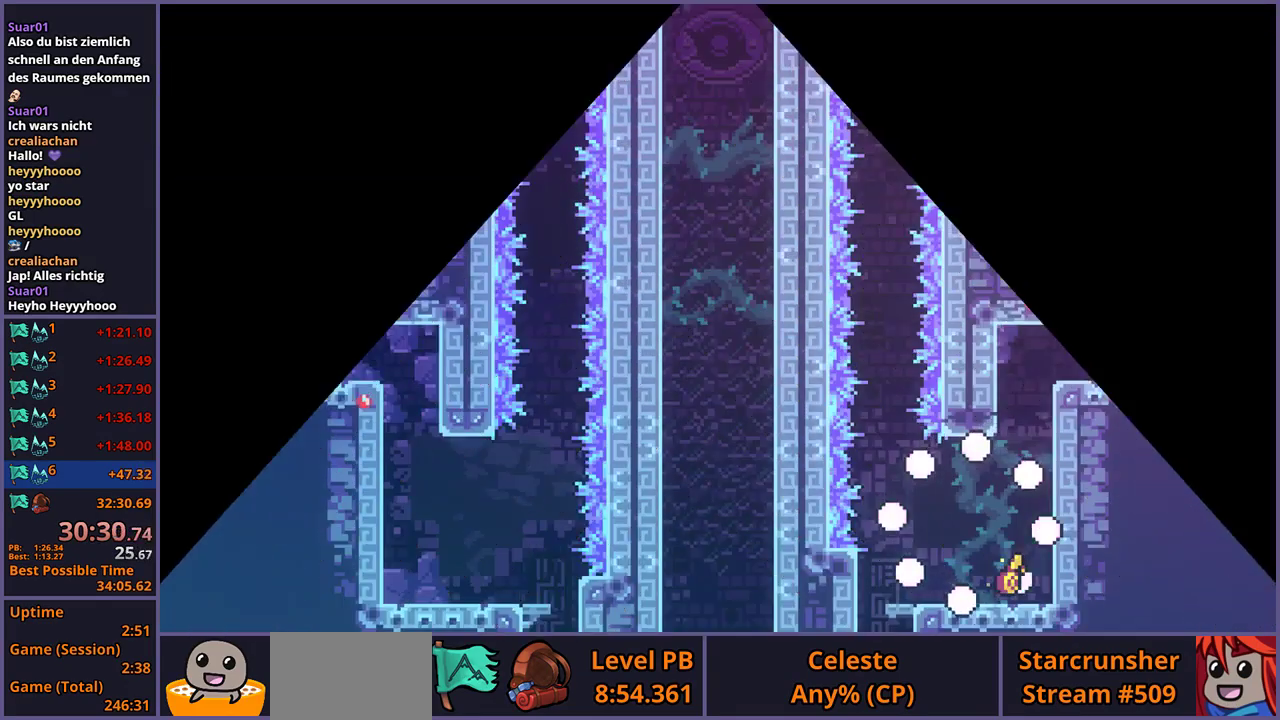
{"buttons": ["R1"], "left_stick": "left", "right_stick": "center", "events": [[383, "left_stick", "left"], [417, "R1", "down"]]}
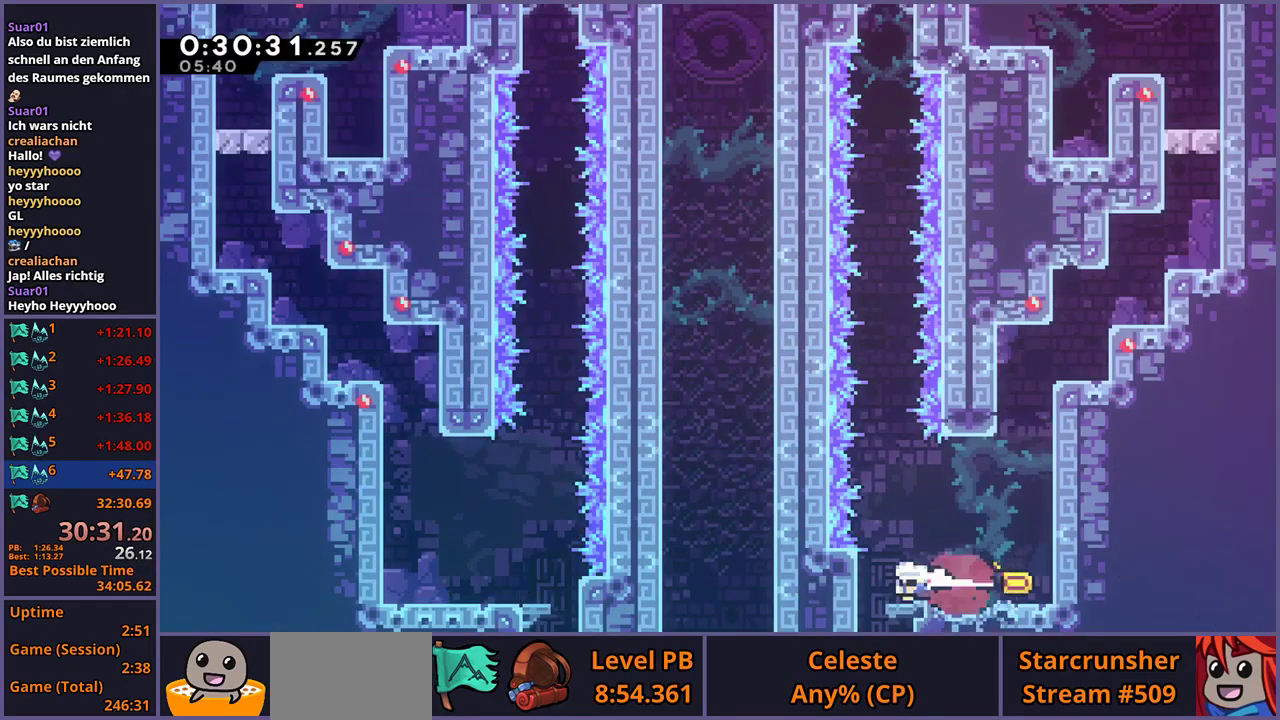
{"buttons": [], "left_stick": "down-right", "right_stick": "center", "events": [[17, "R1", "up"], [100, "left_stick", "down"], [133, "R1", "down"], [217, "R1", "up"], [400, "left_stick", "down-right"]]}
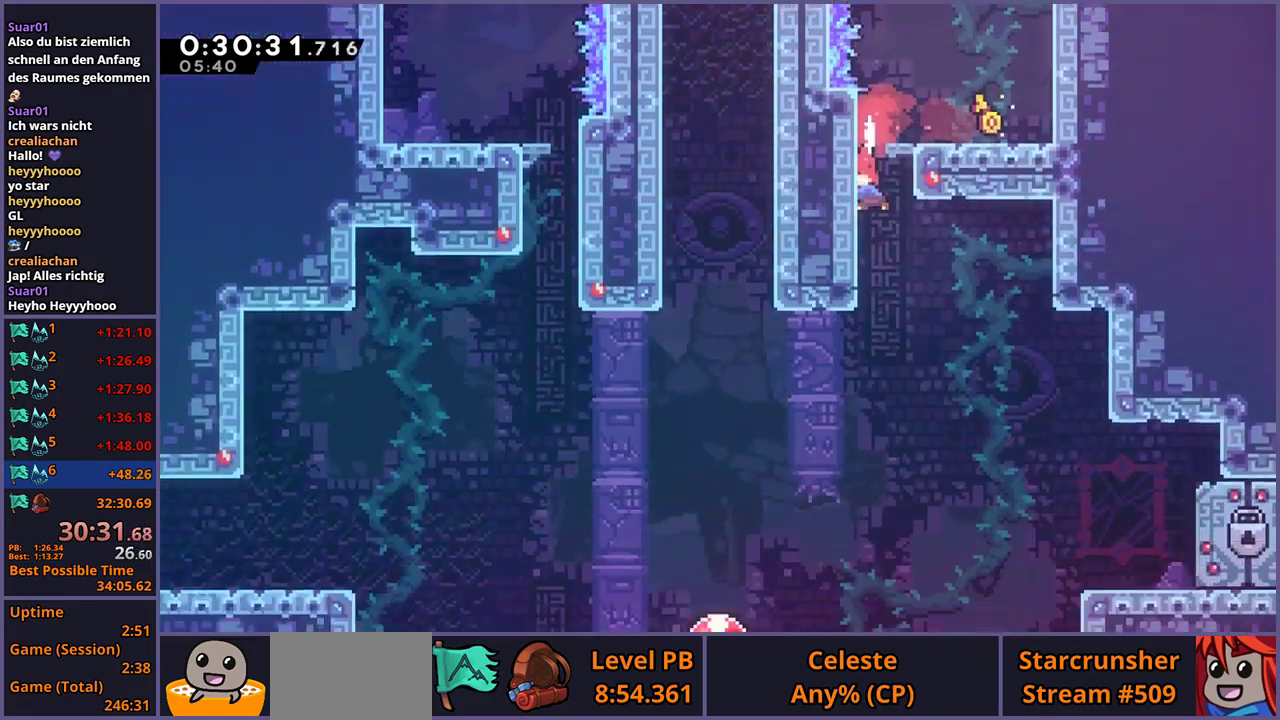
{"buttons": [], "left_stick": "down-right", "right_stick": "center", "events": []}
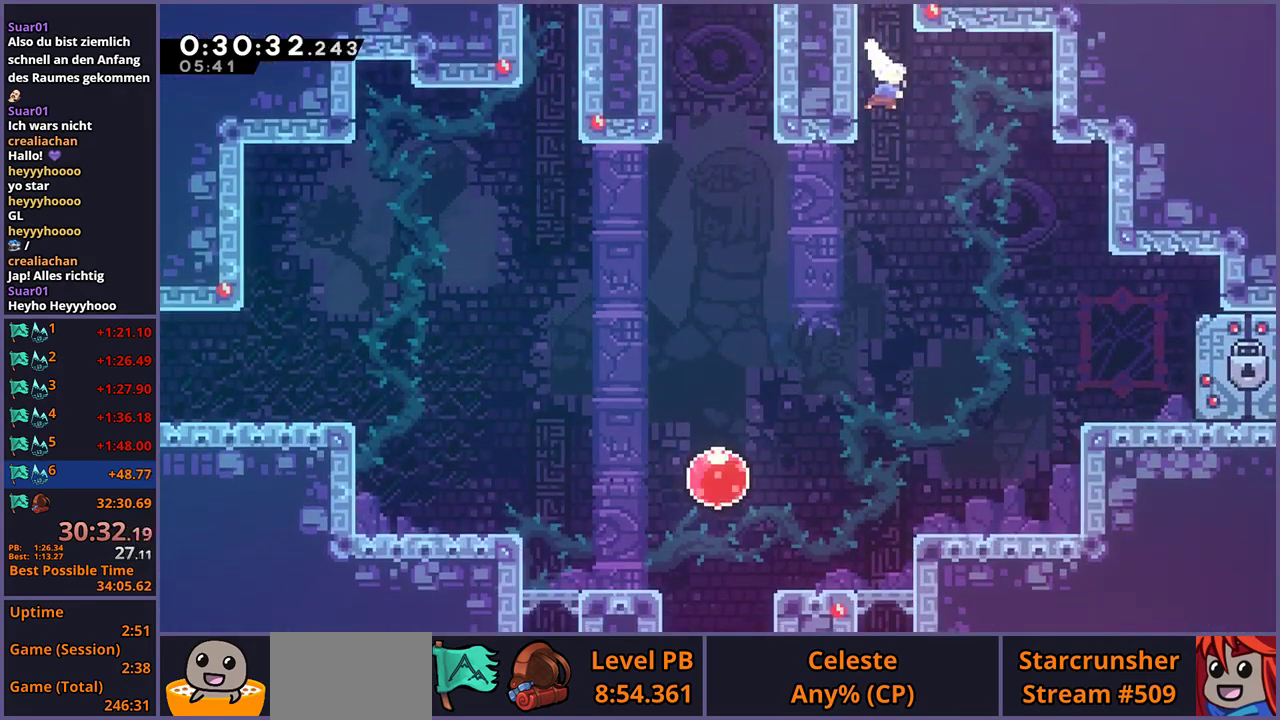
{"buttons": [], "left_stick": "down-right", "right_stick": "center", "events": [[67, "R1", "down"], [133, "R1", "up"], [333, "R1", "down"], [417, "R1", "up"]]}
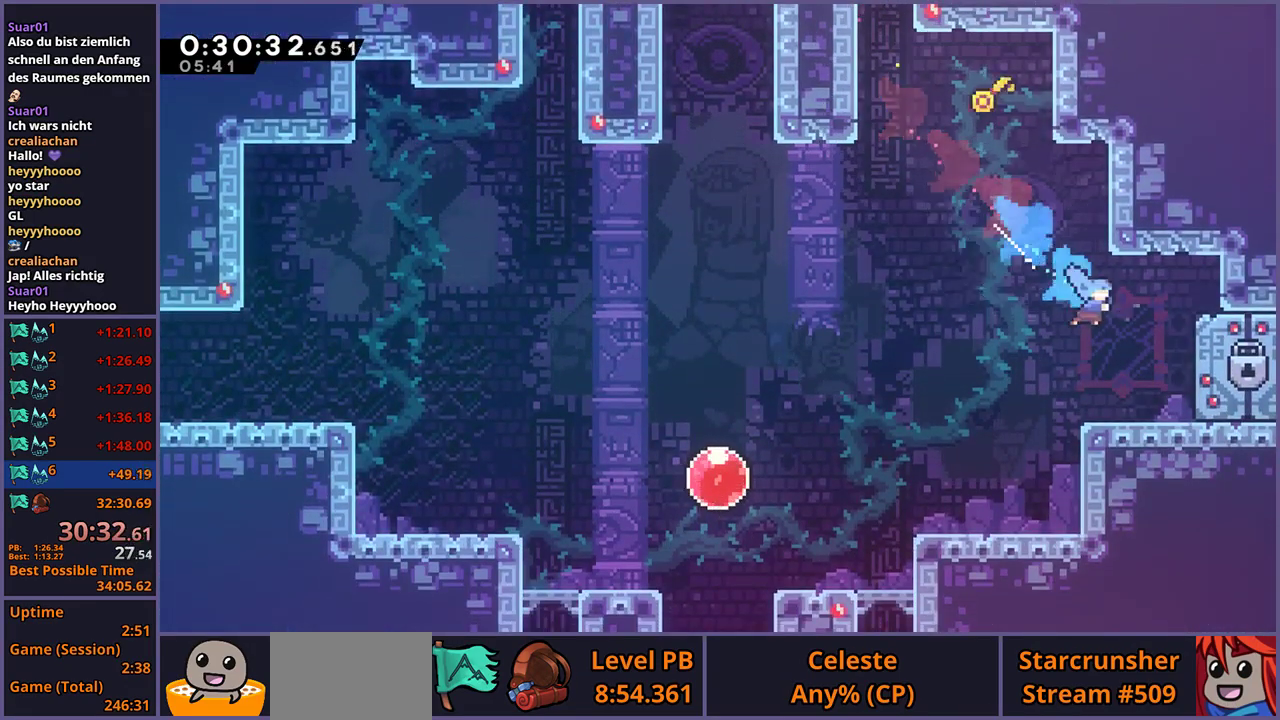
{"buttons": ["CROSS"], "left_stick": "down-left", "right_stick": "center", "events": [[167, "left_stick", "down"], [217, "R1", "down"], [333, "left_stick", "down-left"], [383, "CROSS", "down"], [450, "R1", "up"]]}
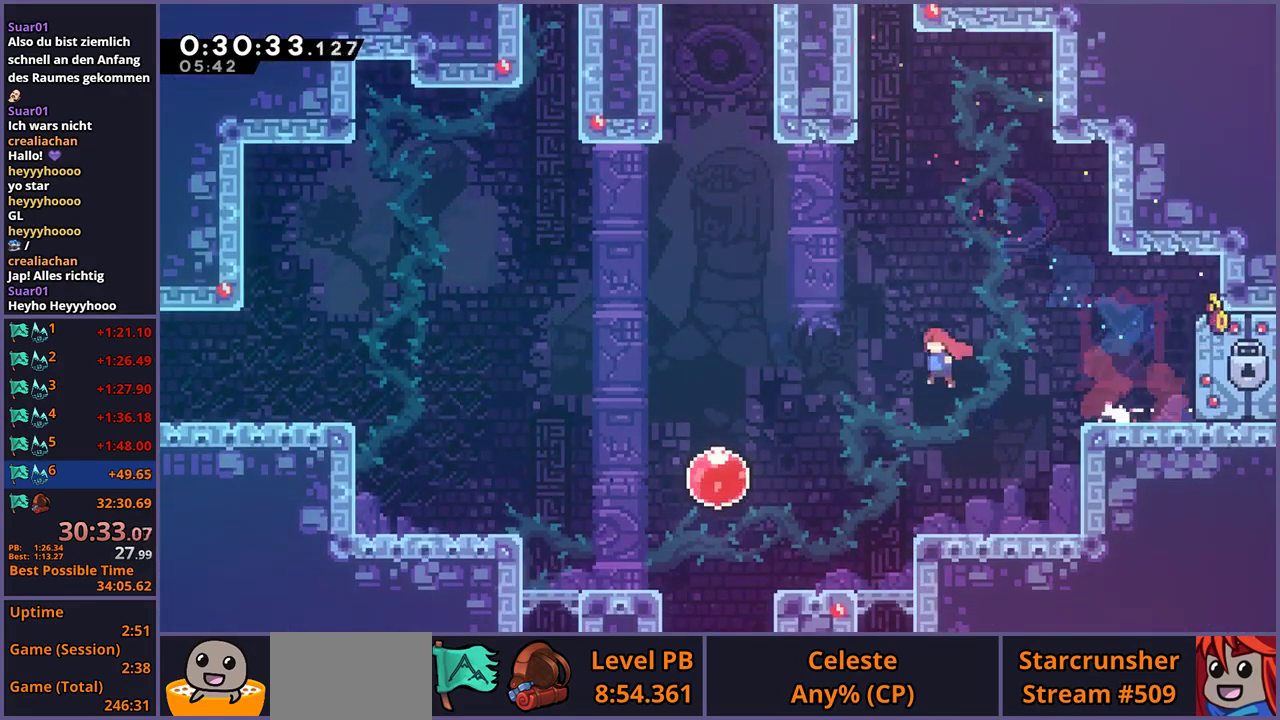
{"buttons": [], "left_stick": "up-right", "right_stick": "center", "events": [[33, "CROSS", "up"], [83, "R1", "down"], [183, "R1", "up"], [333, "left_stick", "up-right"], [367, "R1", "down"], [450, "R1", "up"]]}
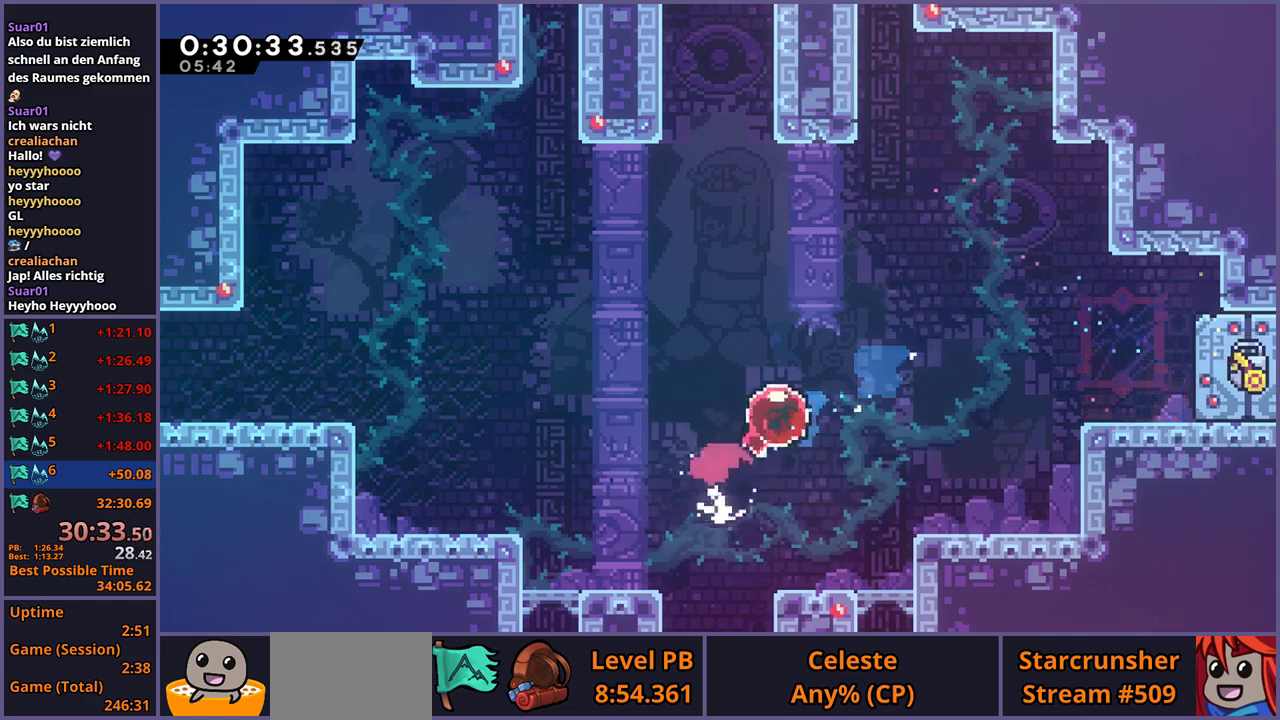
{"buttons": ["R1"], "left_stick": "down-right", "right_stick": "center", "events": [[83, "left_stick", "right"], [200, "left_stick", "down-right"], [417, "R1", "down"]]}
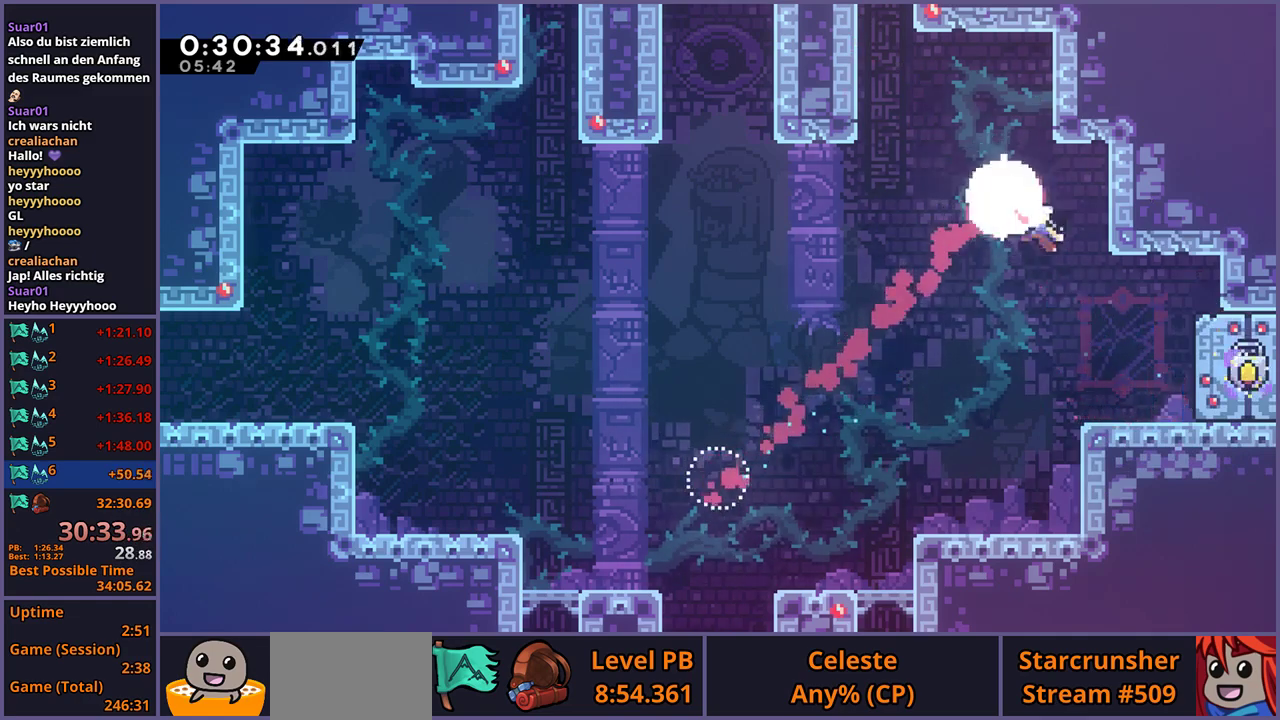
{"buttons": [], "left_stick": "down-right", "right_stick": "center", "events": [[17, "R1", "up"]]}
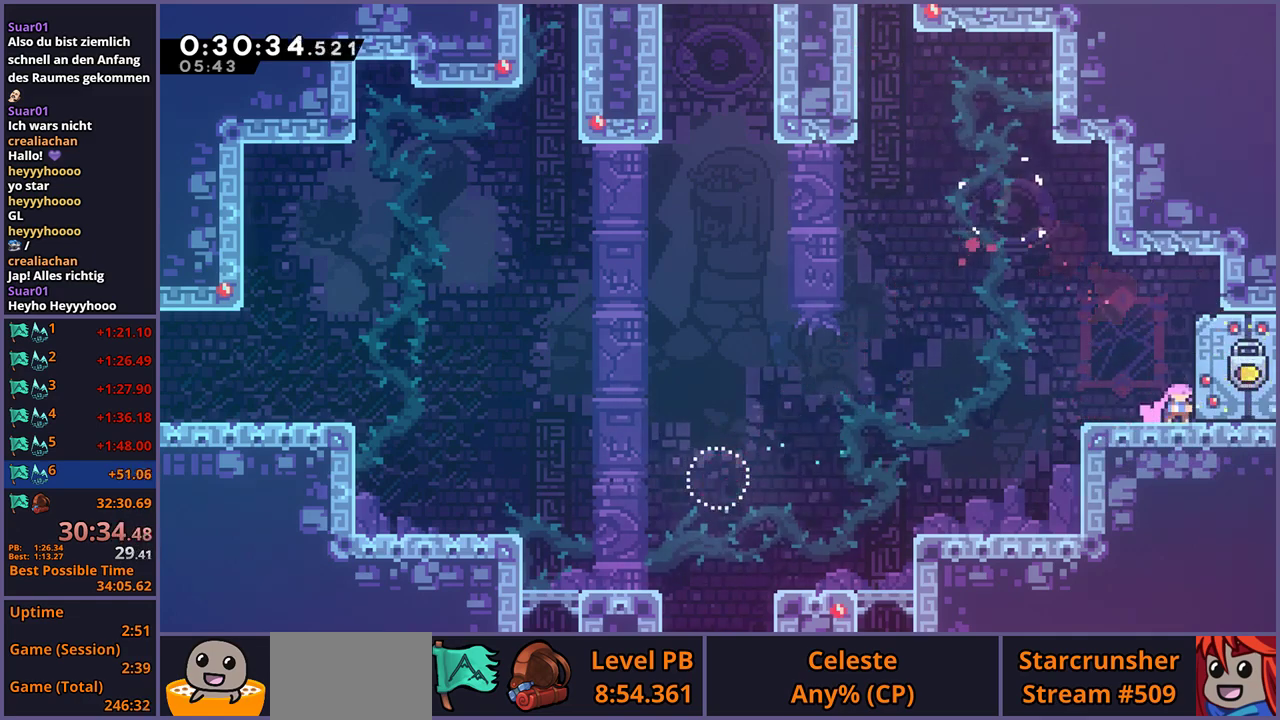
{"buttons": ["CROSS", "R1"], "left_stick": "down-right", "right_stick": "center", "events": [[417, "R1", "down"], [500, "CROSS", "down"]]}
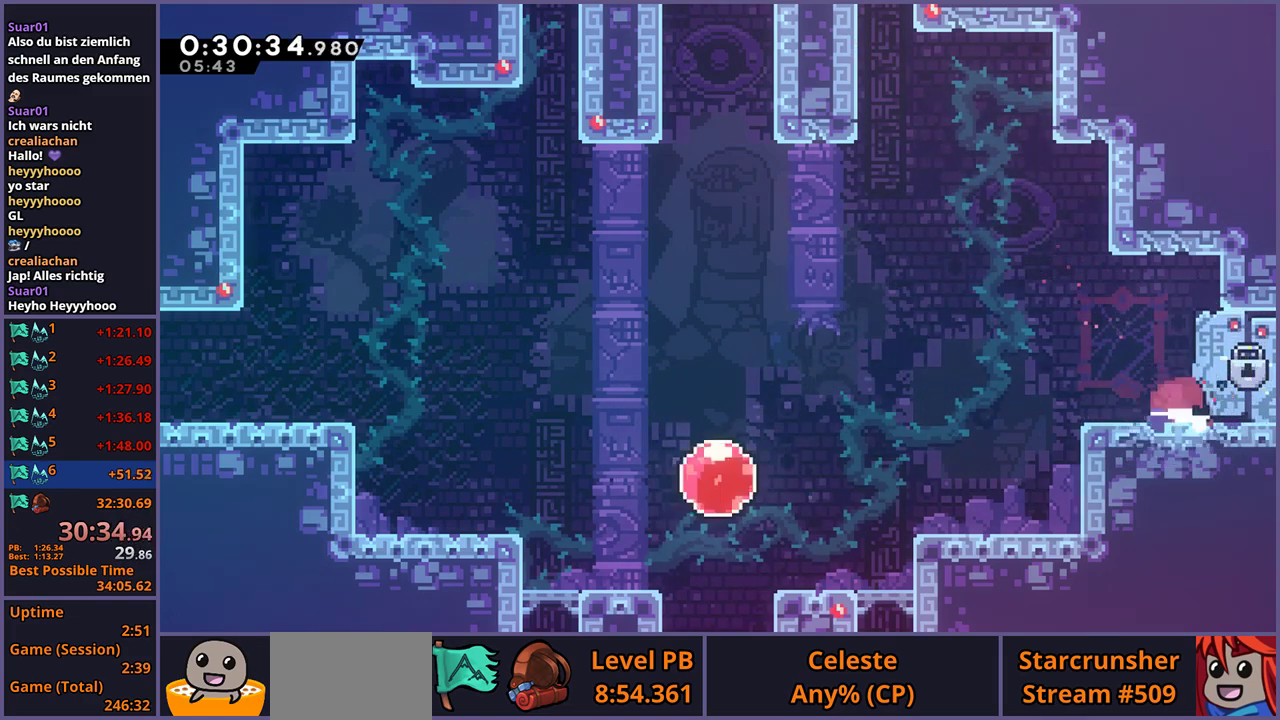
{"buttons": [], "left_stick": "right", "right_stick": "center", "events": [[33, "CROSS", "up"], [33, "R1", "up"], [300, "left_stick", "center"], [400, "left_stick", "right"]]}
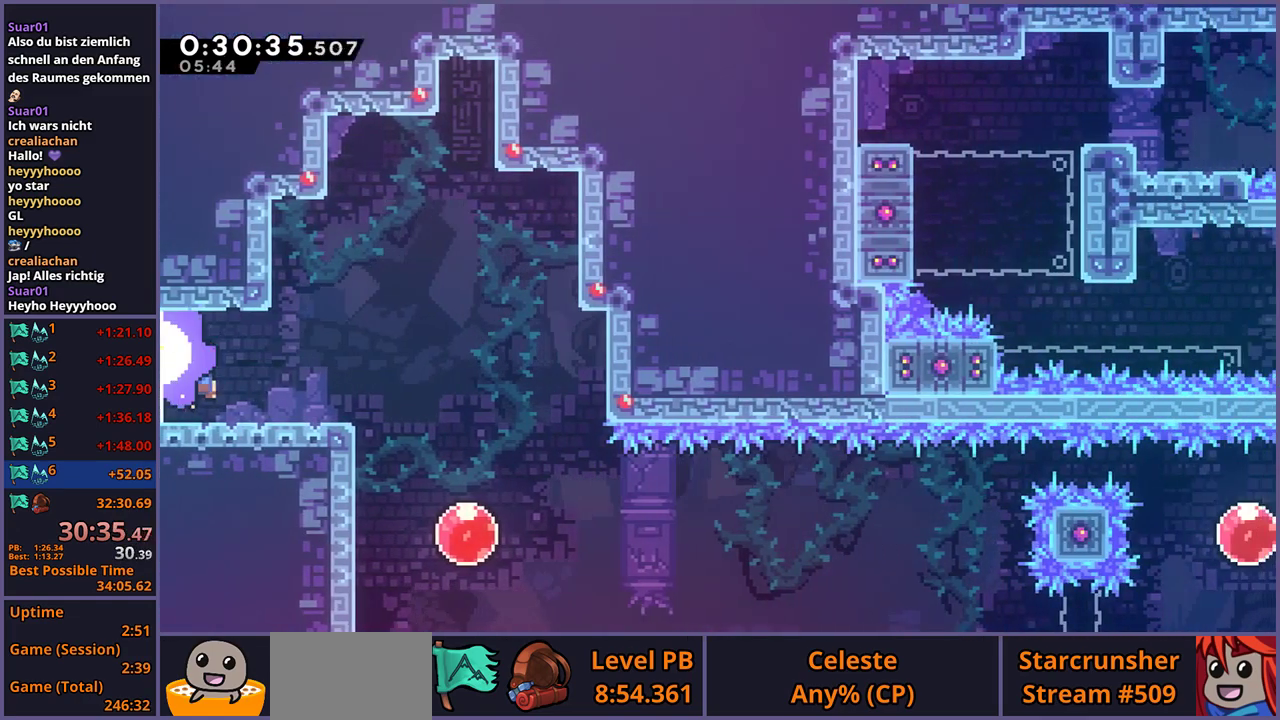
{"buttons": ["R1"], "left_stick": "down", "right_stick": "center", "events": [[417, "left_stick", "down"], [467, "R1", "down"]]}
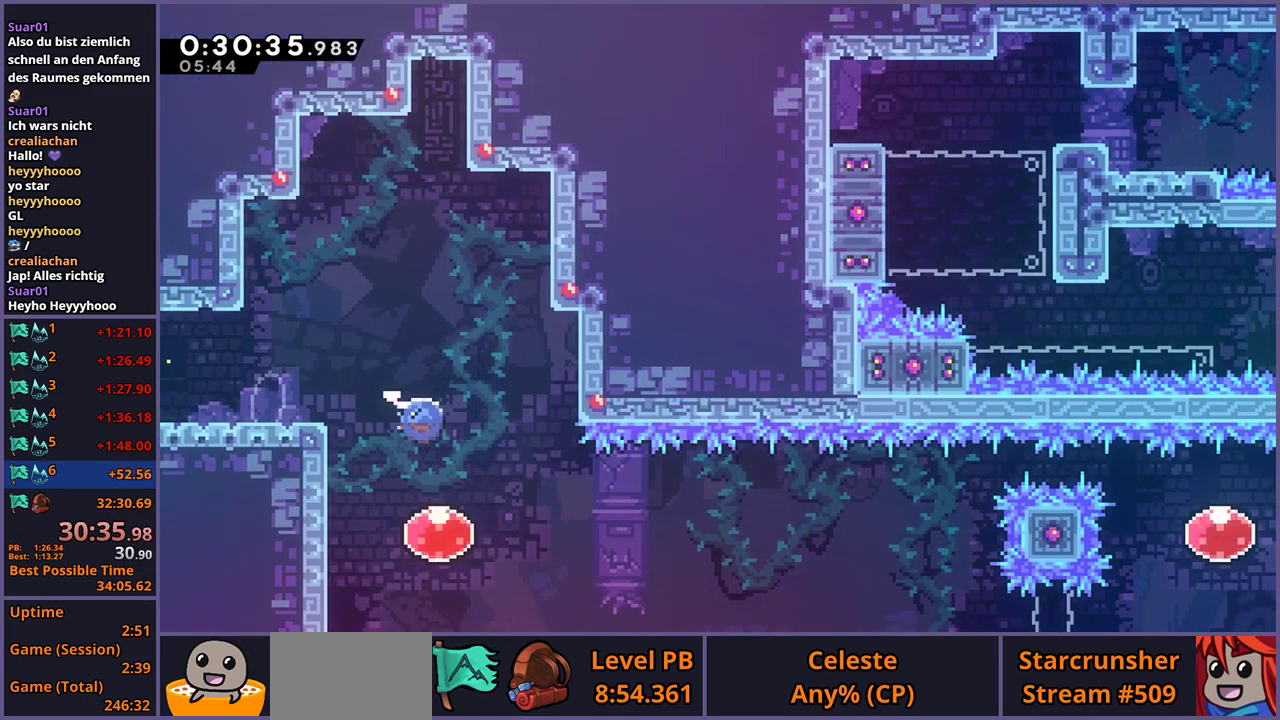
{"buttons": [], "left_stick": "down-right", "right_stick": "center", "events": [[33, "R1", "up"], [33, "left_stick", "down-right"], [133, "R1", "down"], [217, "R1", "up"]]}
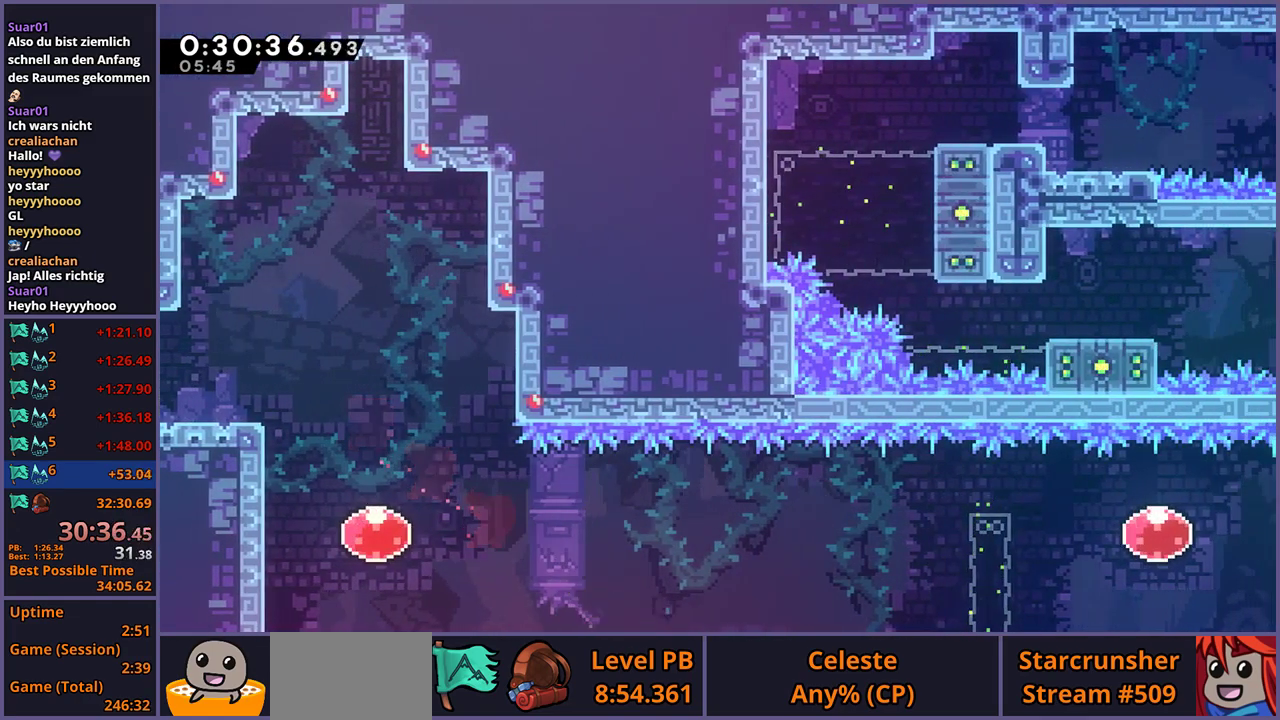
{"buttons": [], "left_stick": "right", "right_stick": "center", "events": [[17, "left_stick", "center"], [100, "CROSS", "down"], [200, "CROSS", "up"], [250, "CROSS", "down"], [417, "left_stick", "right"], [433, "CROSS", "up"]]}
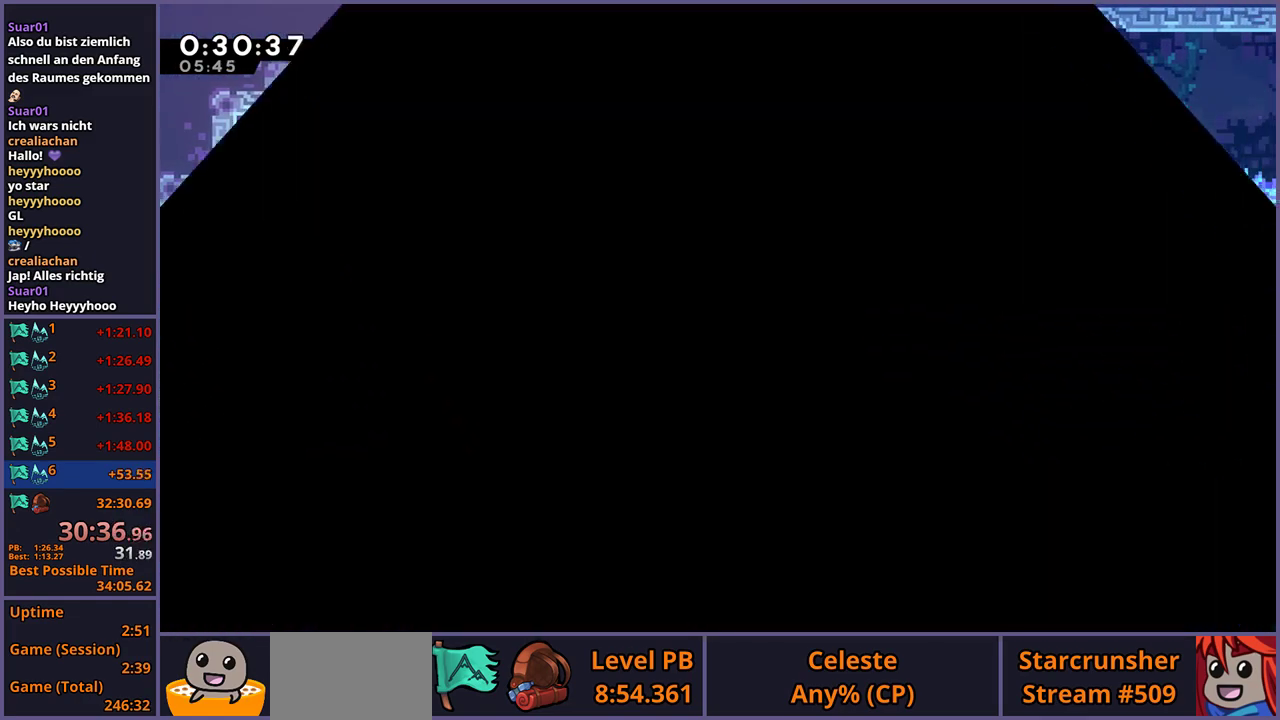
{"buttons": [], "left_stick": "right", "right_stick": "center", "events": []}
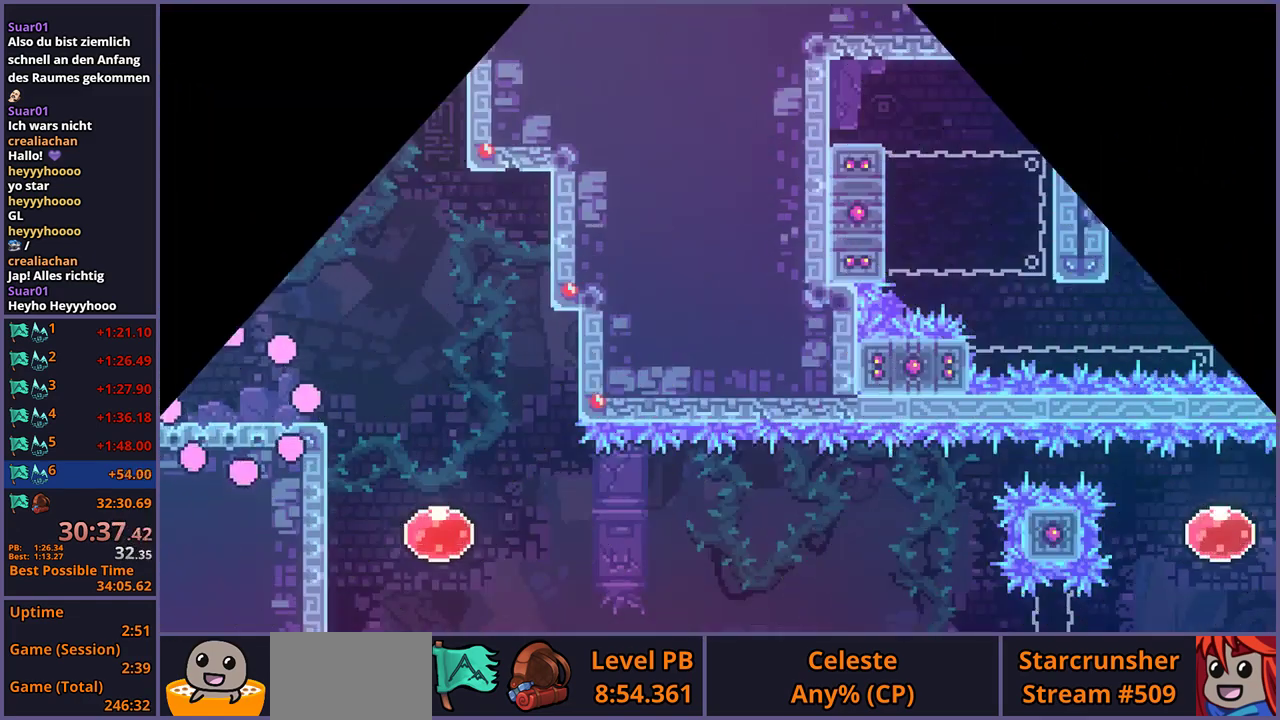
{"buttons": [], "left_stick": "right", "right_stick": "center", "events": [[333, "R1", "down"], [433, "R1", "up"]]}
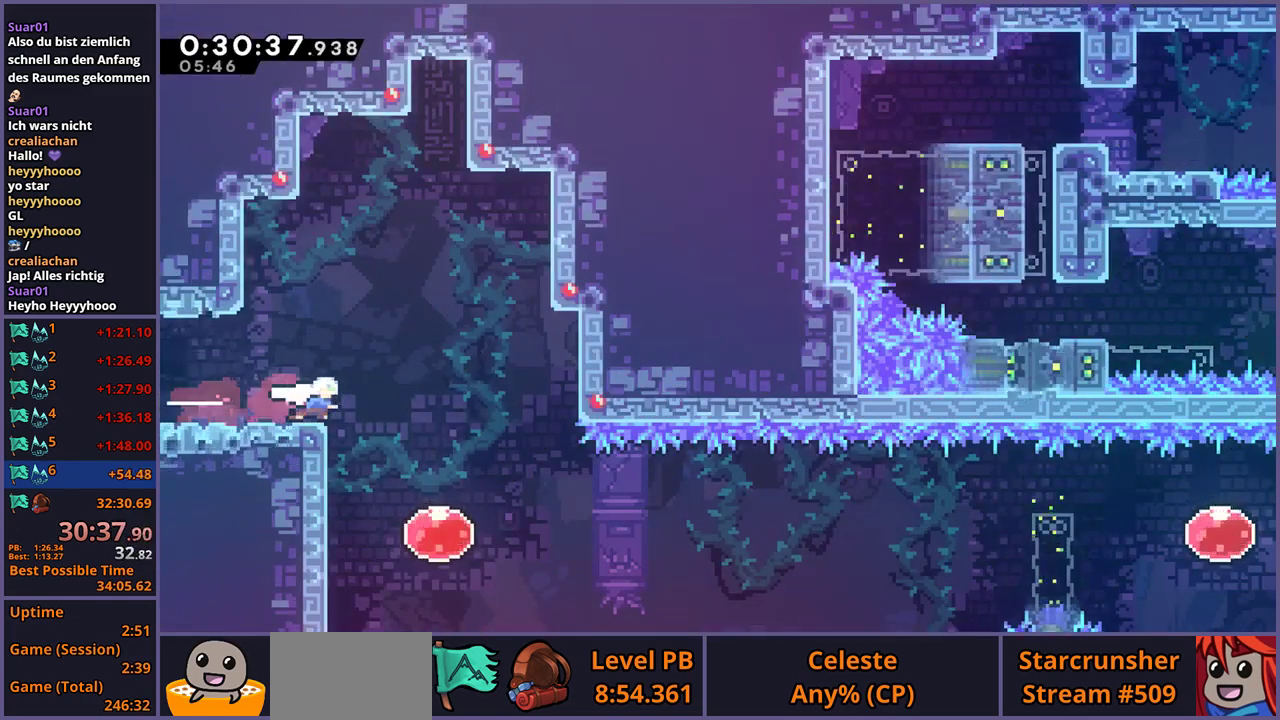
{"buttons": [], "left_stick": "right", "right_stick": "center", "events": [[100, "left_stick", "down-right"], [183, "left_stick", "down"], [200, "R1", "down"], [267, "R1", "up"], [283, "left_stick", "down-right"], [333, "left_stick", "right"], [367, "R1", "down"], [467, "R1", "up"]]}
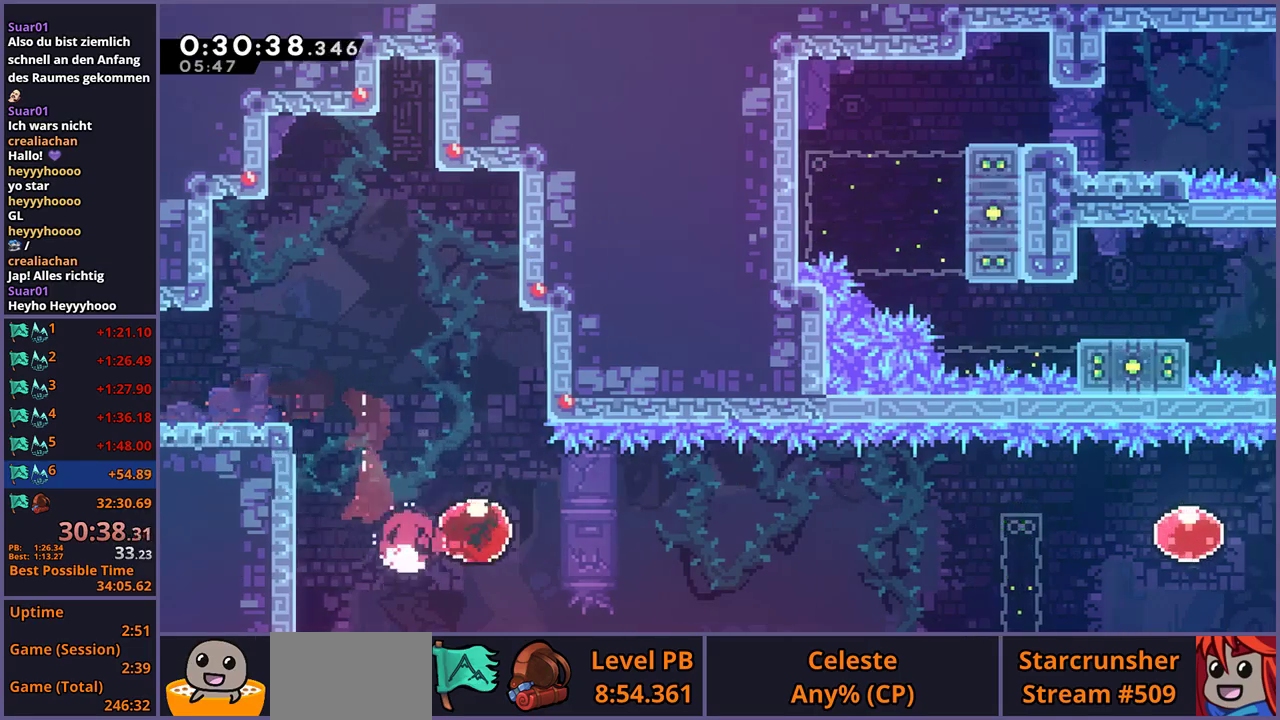
{"buttons": [], "left_stick": "right", "right_stick": "center", "events": []}
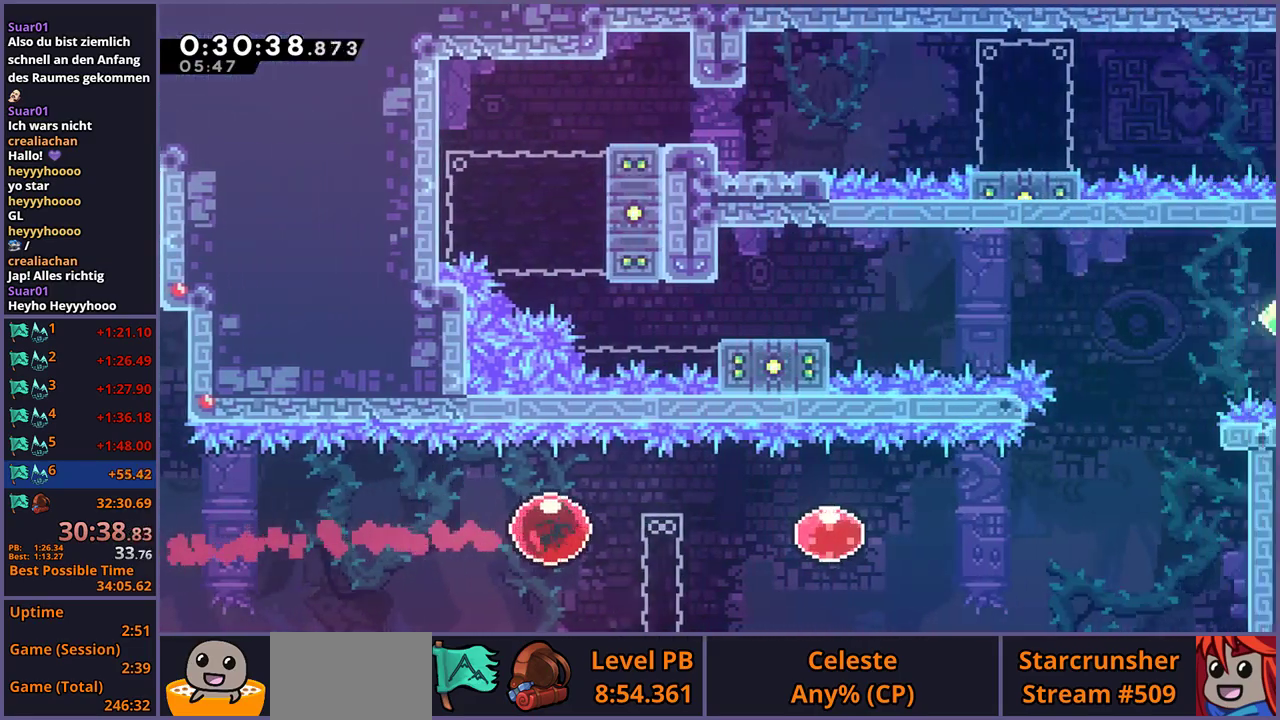
{"buttons": [], "left_stick": "right", "right_stick": "center", "events": [[383, "R1", "down"], [483, "R1", "up"]]}
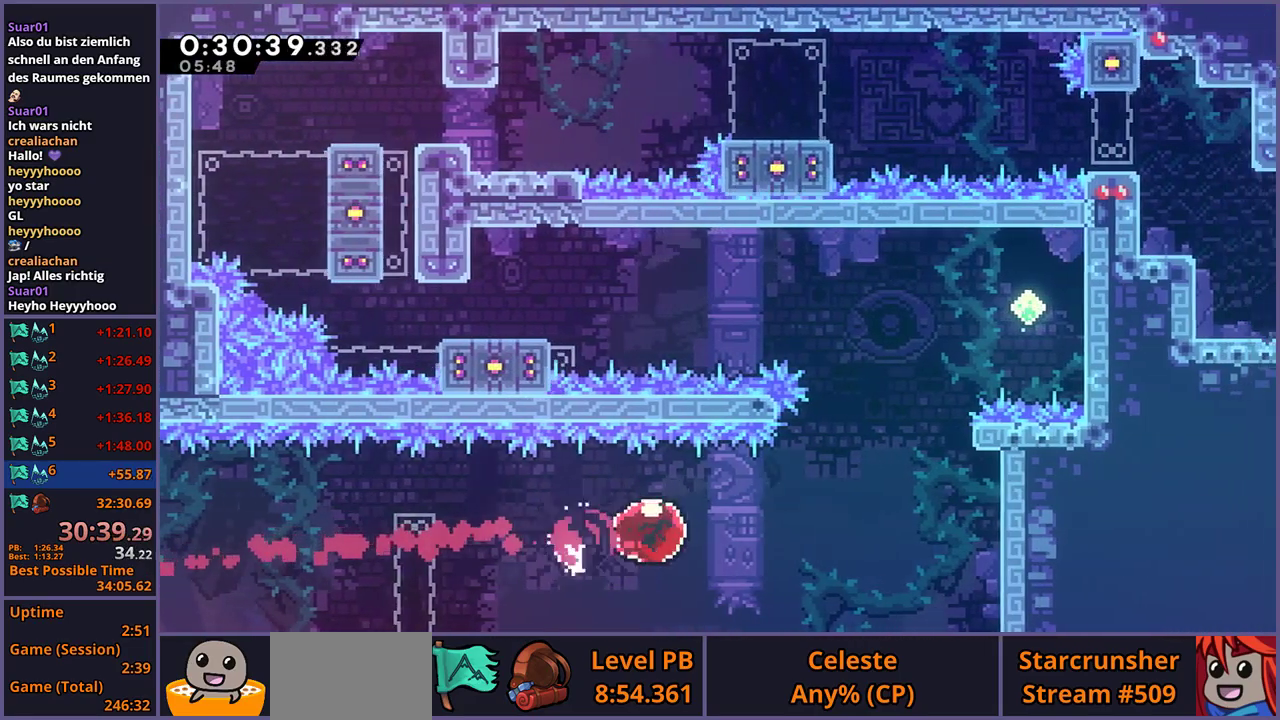
{"buttons": [], "left_stick": "up", "right_stick": "center", "events": [[217, "left_stick", "up"], [233, "R1", "down"], [383, "R1", "up"]]}
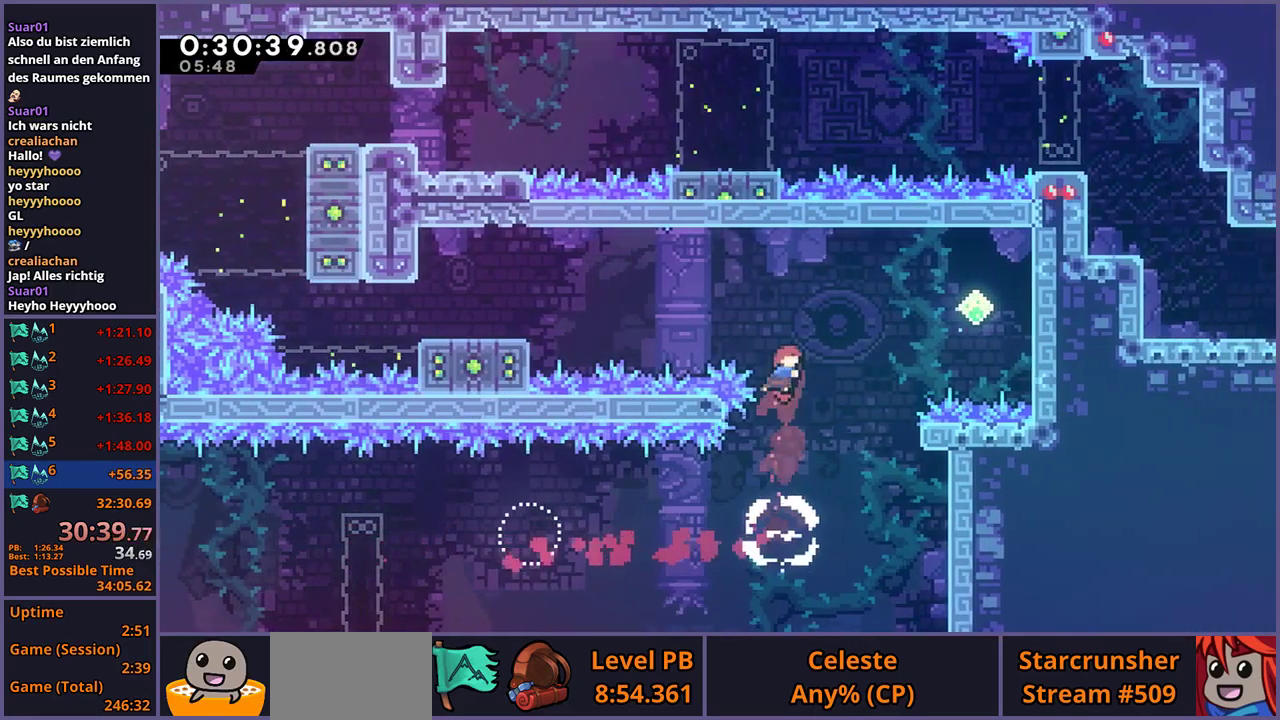
{"buttons": [], "left_stick": "left", "right_stick": "center", "events": [[50, "left_stick", "up-left"], [150, "R1", "down"], [317, "R1", "up"], [383, "left_stick", "left"]]}